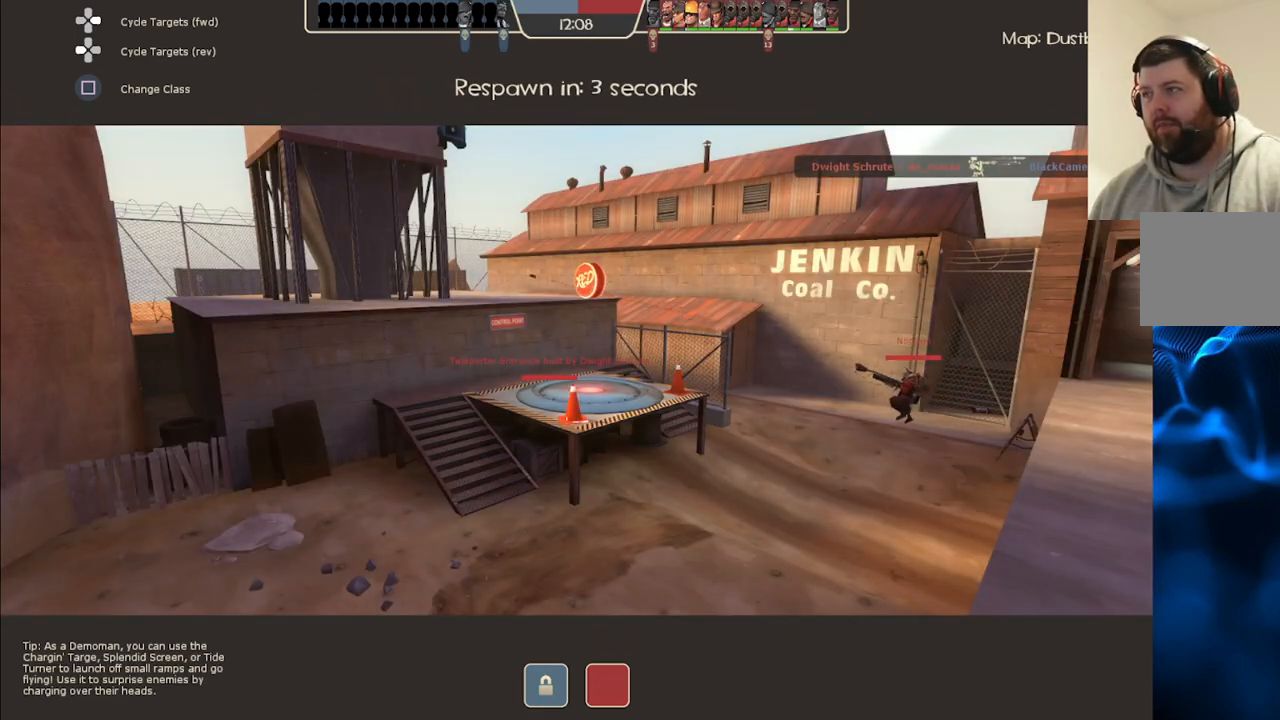
Gameplay with a controller (PlayStation layout); each line is a JSON object with the inputs held at the frame after it. "events" lists button and stick changes between this image and that frame as [ms after this image, input, new state], when the widget could be followed in between.
{"buttons": [], "left_stick": "center", "right_stick": "center", "events": [[267, "R1", "down"], [383, "R1", "up"]]}
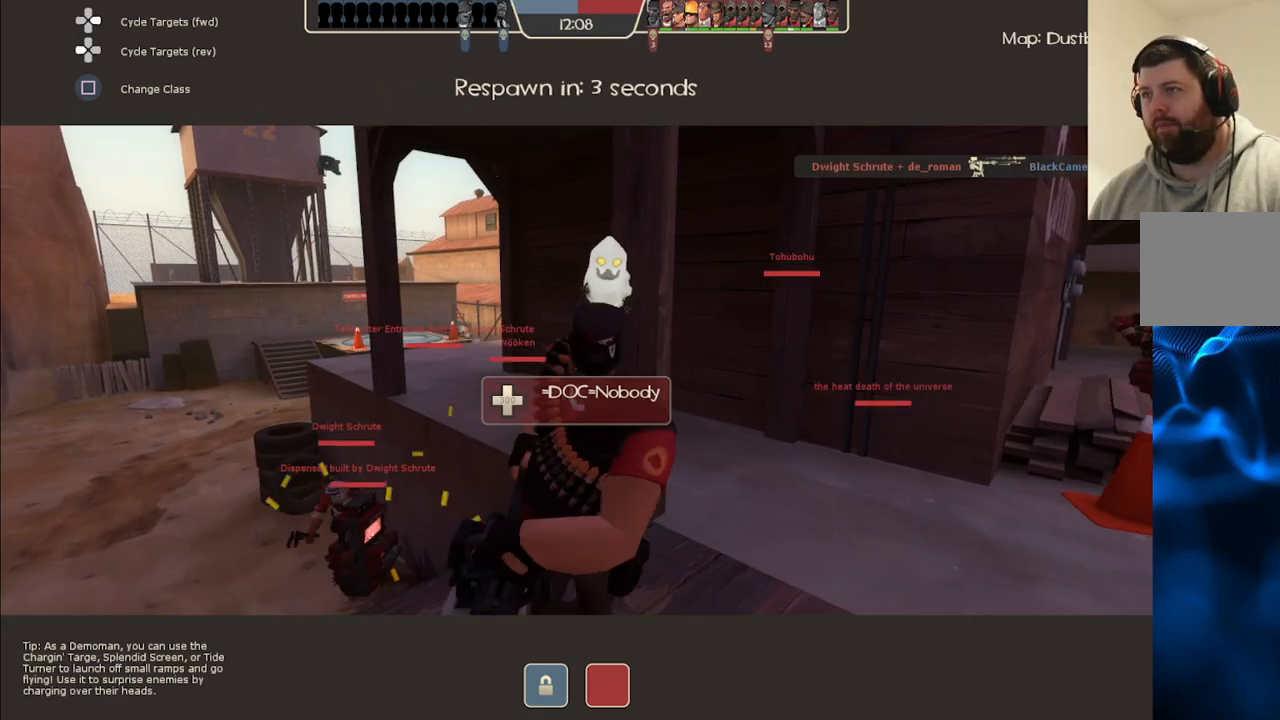
{"buttons": [], "left_stick": "center", "right_stick": "center", "events": []}
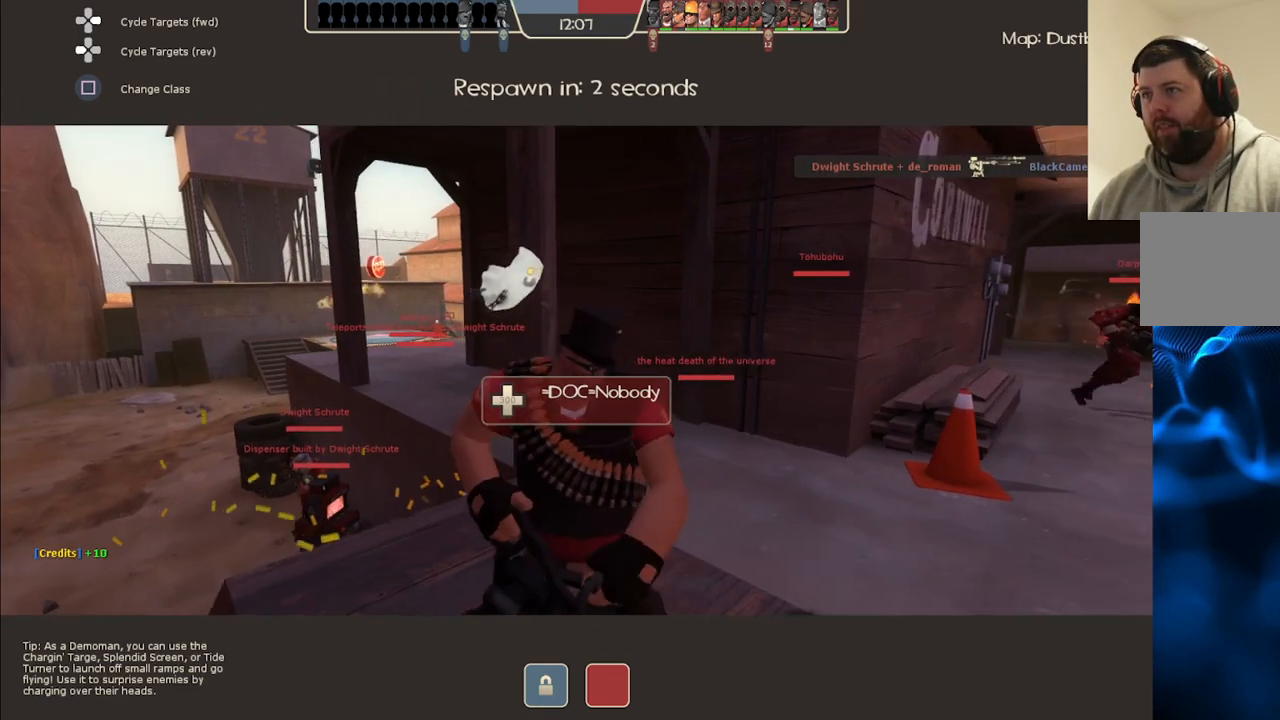
{"buttons": [], "left_stick": "center", "right_stick": "right", "events": [[317, "right_stick", "right"]]}
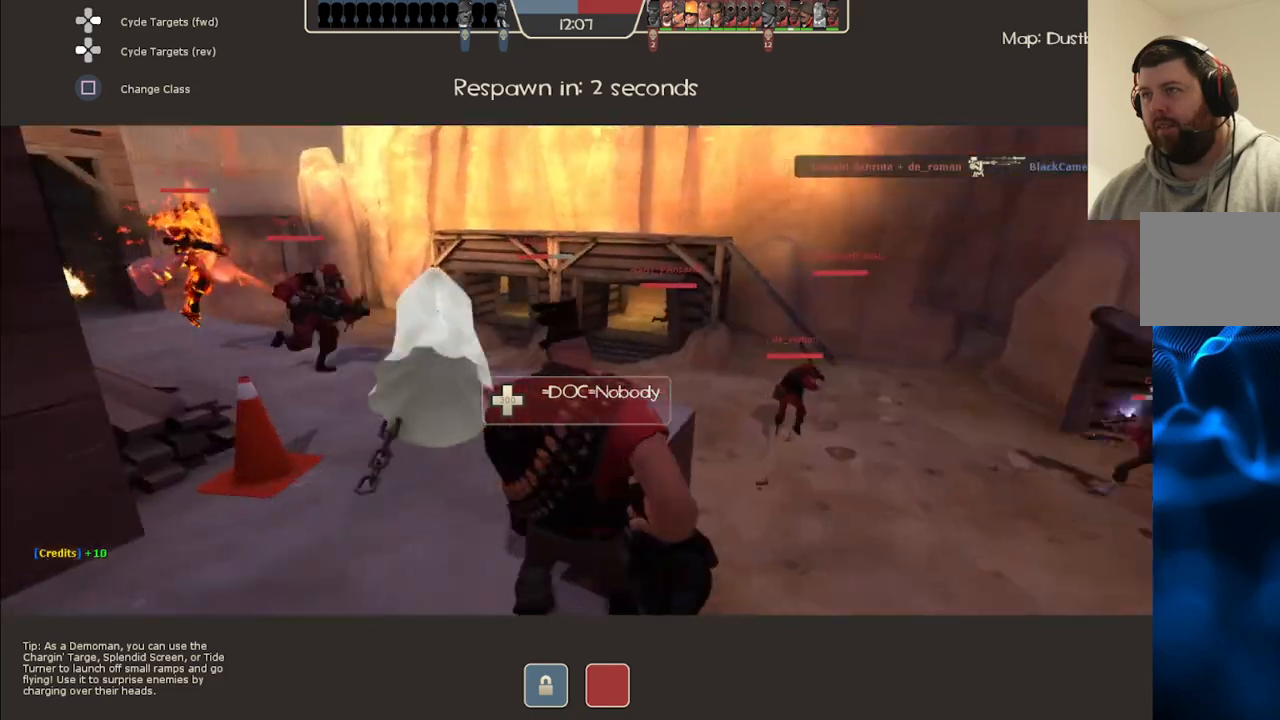
{"buttons": [], "left_stick": "center", "right_stick": "center", "events": [[67, "right_stick", "center"]]}
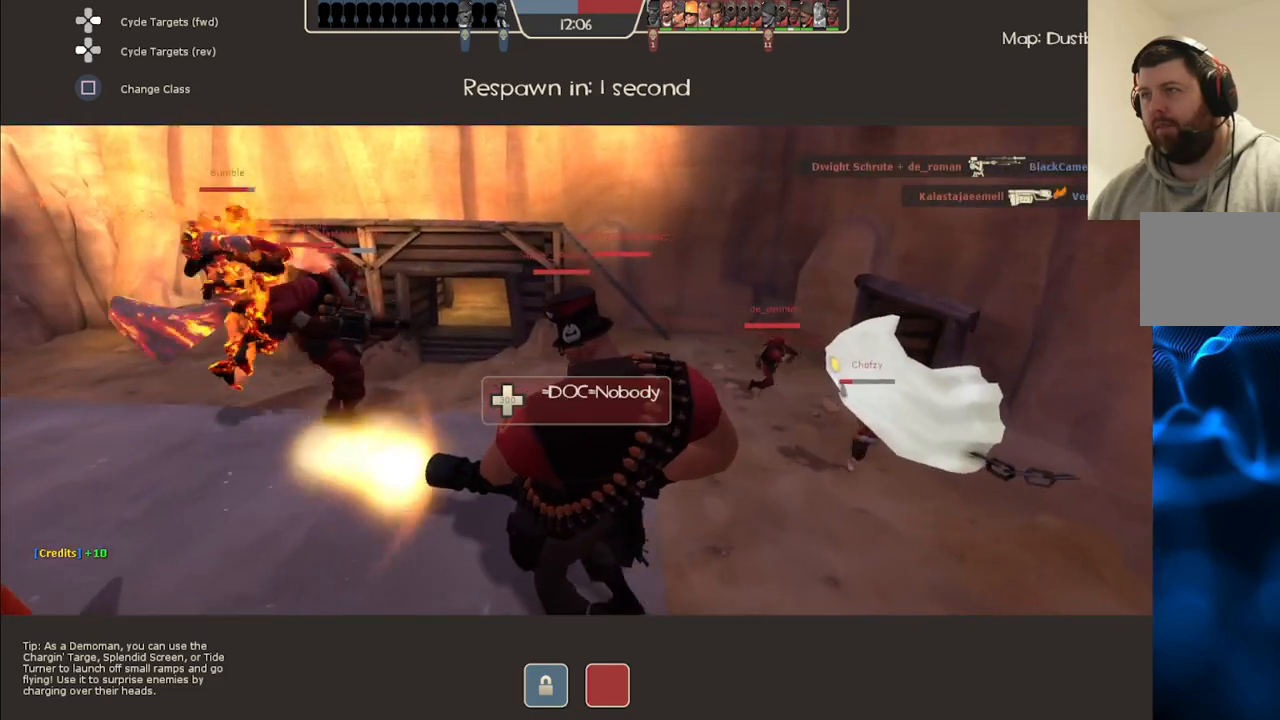
{"buttons": [], "left_stick": "center", "right_stick": "left", "events": [[383, "right_stick", "left"]]}
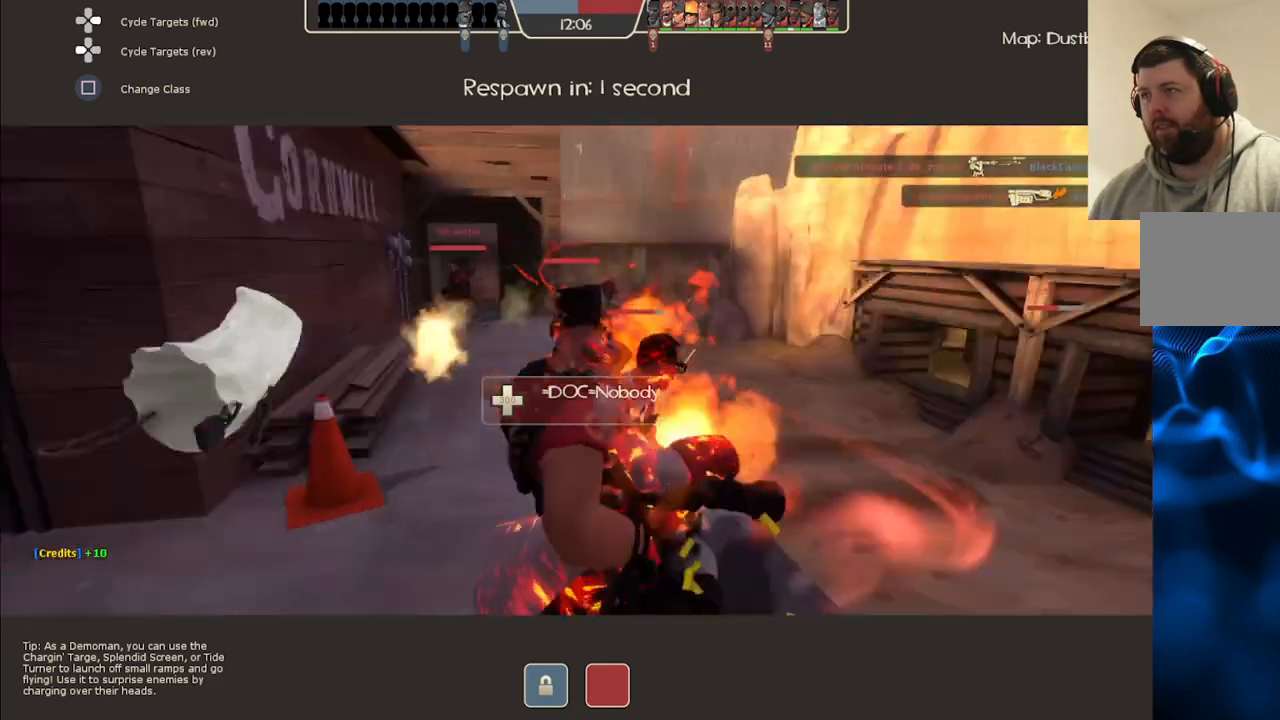
{"buttons": [], "left_stick": "up", "right_stick": "center", "events": [[67, "right_stick", "center"], [467, "left_stick", "up"]]}
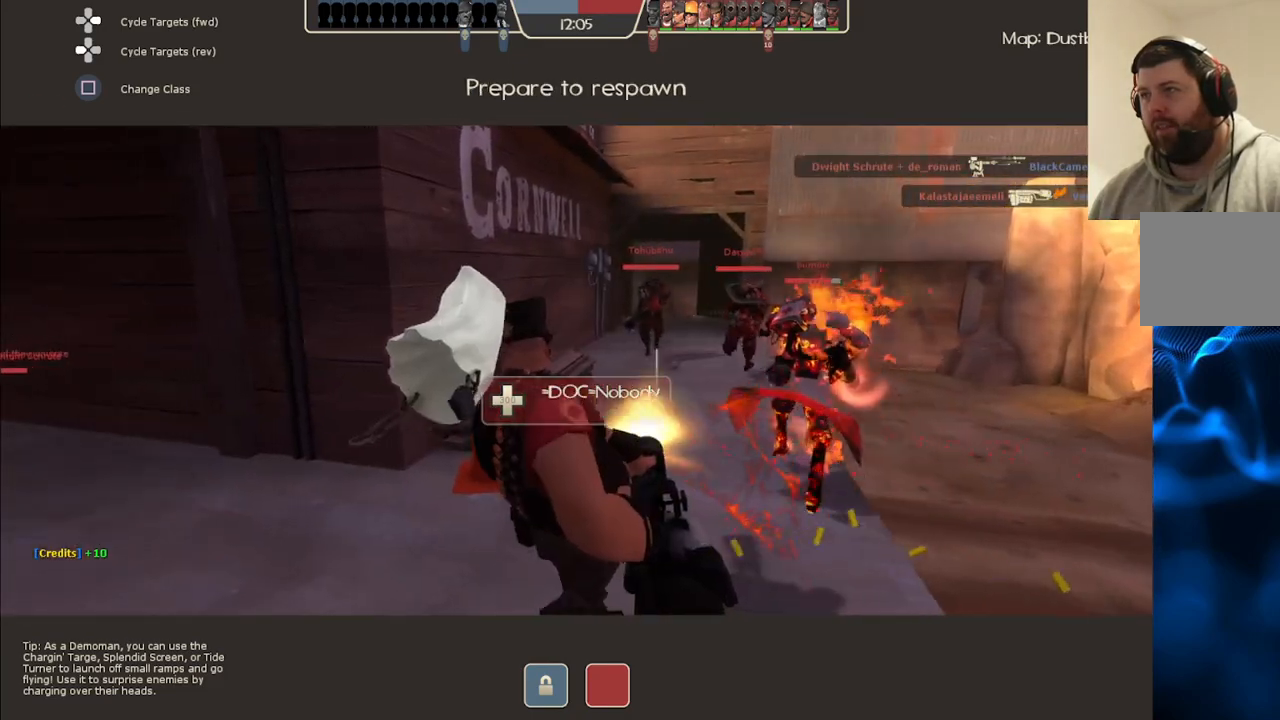
{"buttons": [], "left_stick": "up", "right_stick": "center", "events": [[33, "right_stick", "right"], [150, "right_stick", "center"]]}
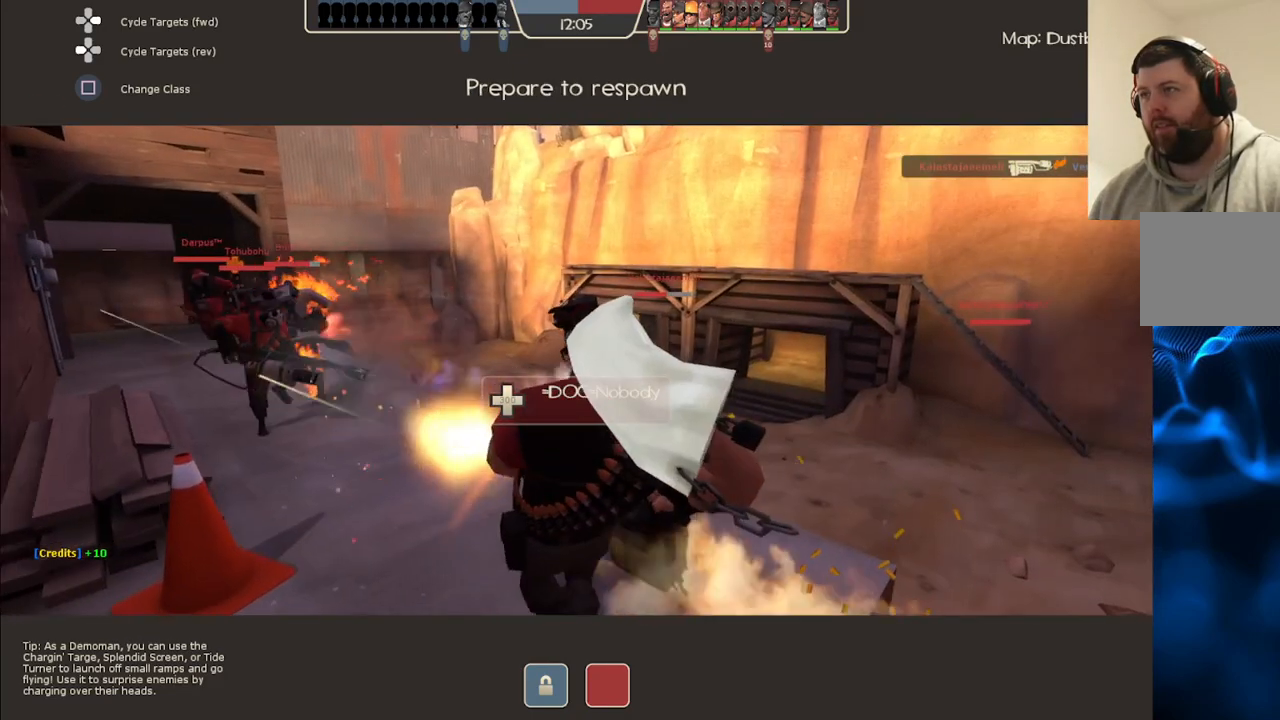
{"buttons": [], "left_stick": "up", "right_stick": "center", "events": []}
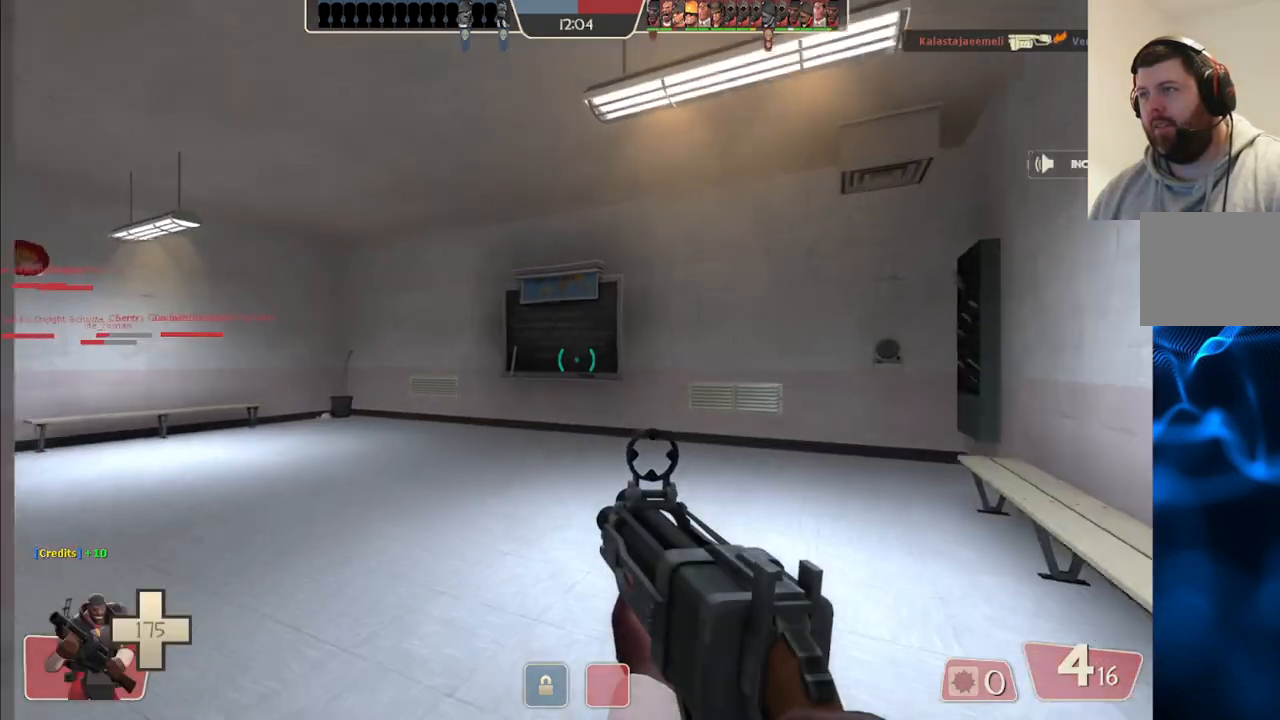
{"buttons": [], "left_stick": "up", "right_stick": "left", "events": [[200, "SQUARE", "down"], [283, "SQUARE", "up"], [383, "right_stick", "left"]]}
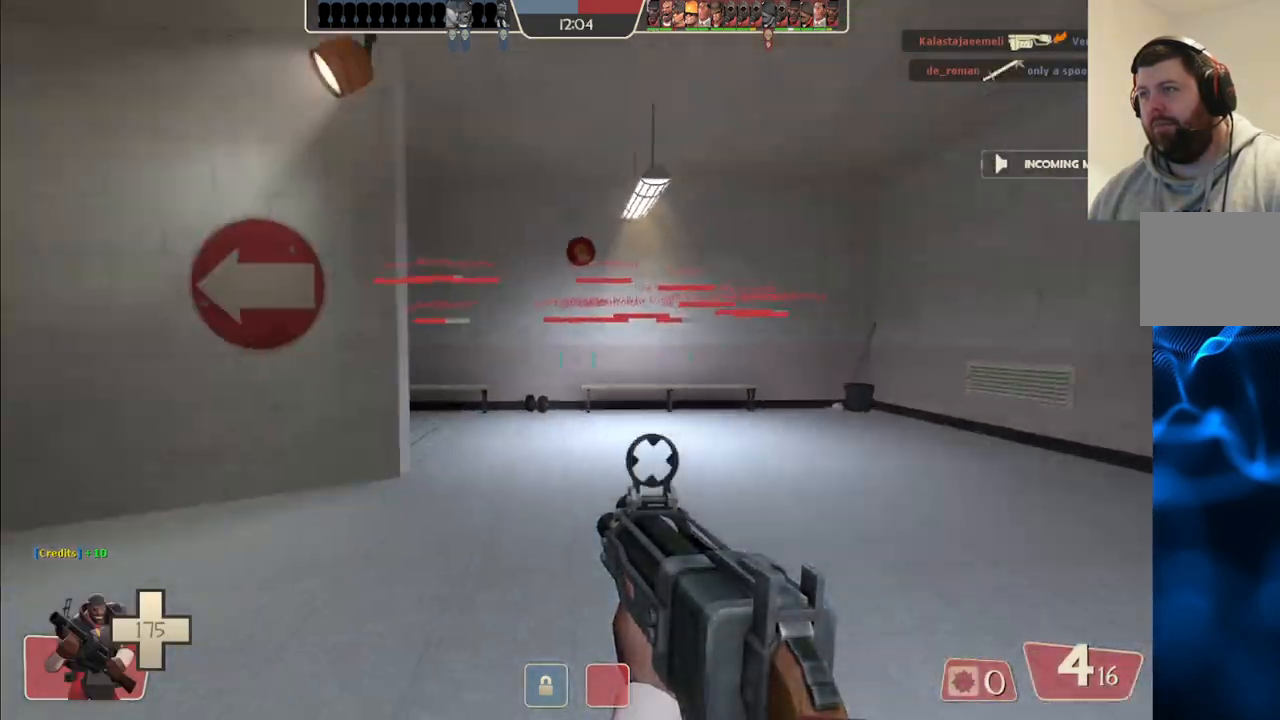
{"buttons": [], "left_stick": "up", "right_stick": "center", "events": [[33, "right_stick", "up-left"], [133, "right_stick", "center"], [233, "SQUARE", "down"], [300, "SQUARE", "up"], [367, "SQUARE", "down"], [467, "SQUARE", "up"]]}
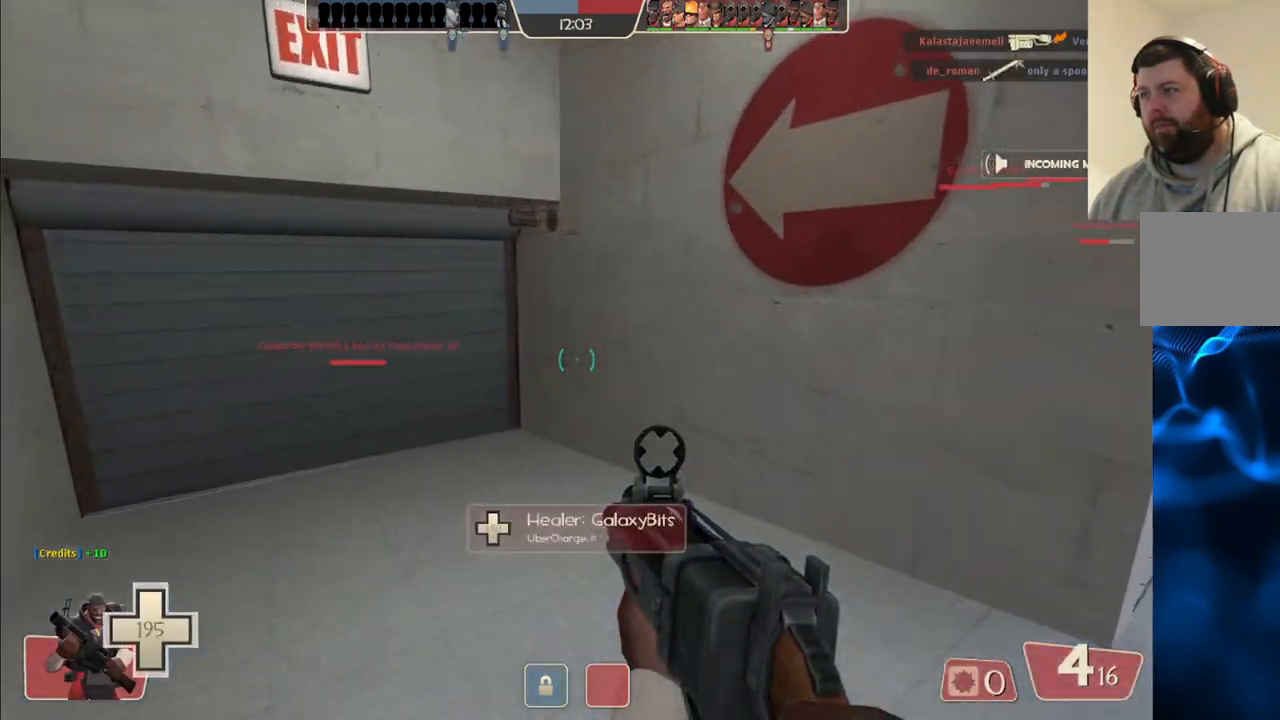
{"buttons": [], "left_stick": "up-right", "right_stick": "center", "events": [[83, "right_stick", "left"], [217, "right_stick", "center"], [300, "SQUARE", "down"], [383, "SQUARE", "up"], [417, "left_stick", "up-right"]]}
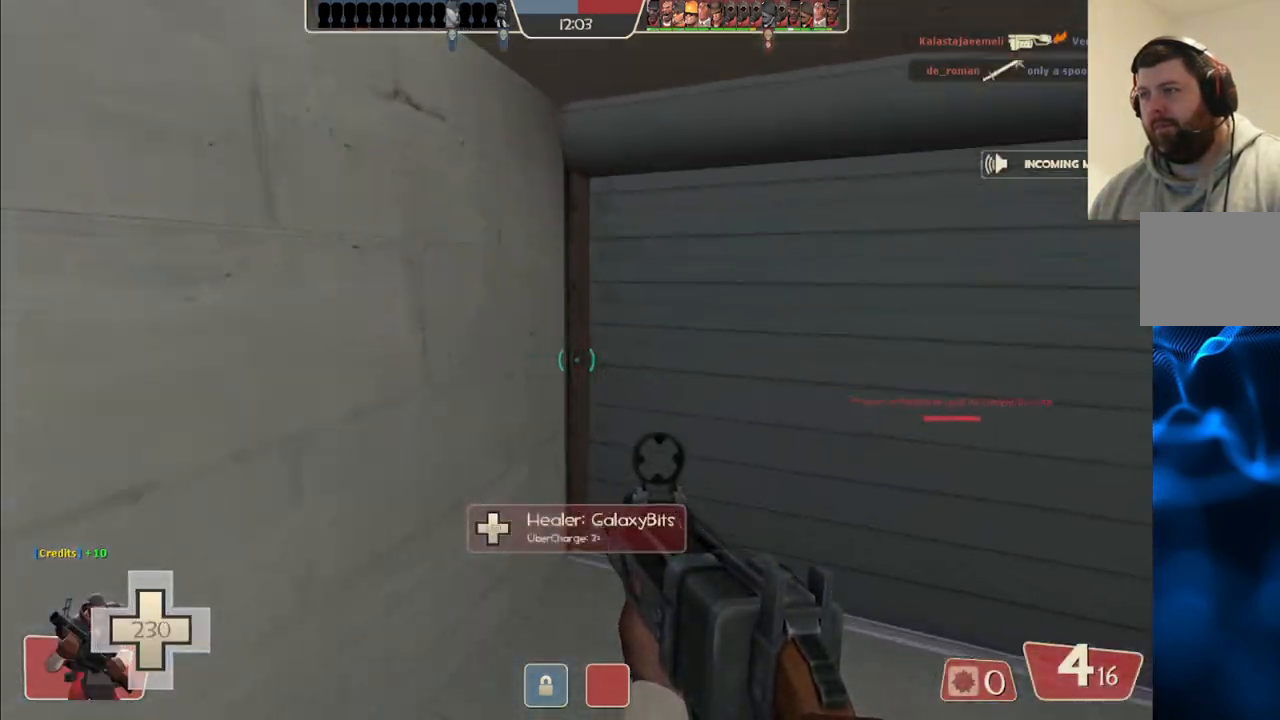
{"buttons": [], "left_stick": "up", "right_stick": "center", "events": [[167, "right_stick", "right"], [317, "right_stick", "center"], [333, "left_stick", "up"]]}
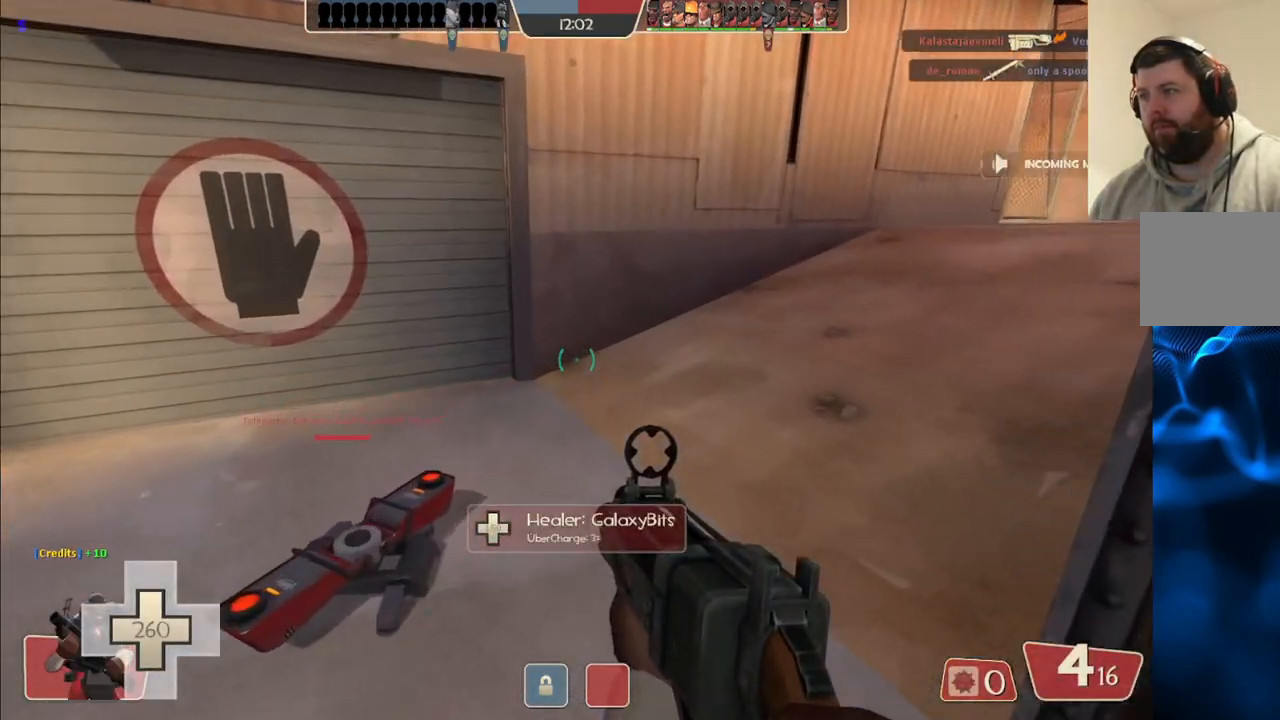
{"buttons": [], "left_stick": "up", "right_stick": "center", "events": [[250, "right_stick", "right"], [417, "right_stick", "center"]]}
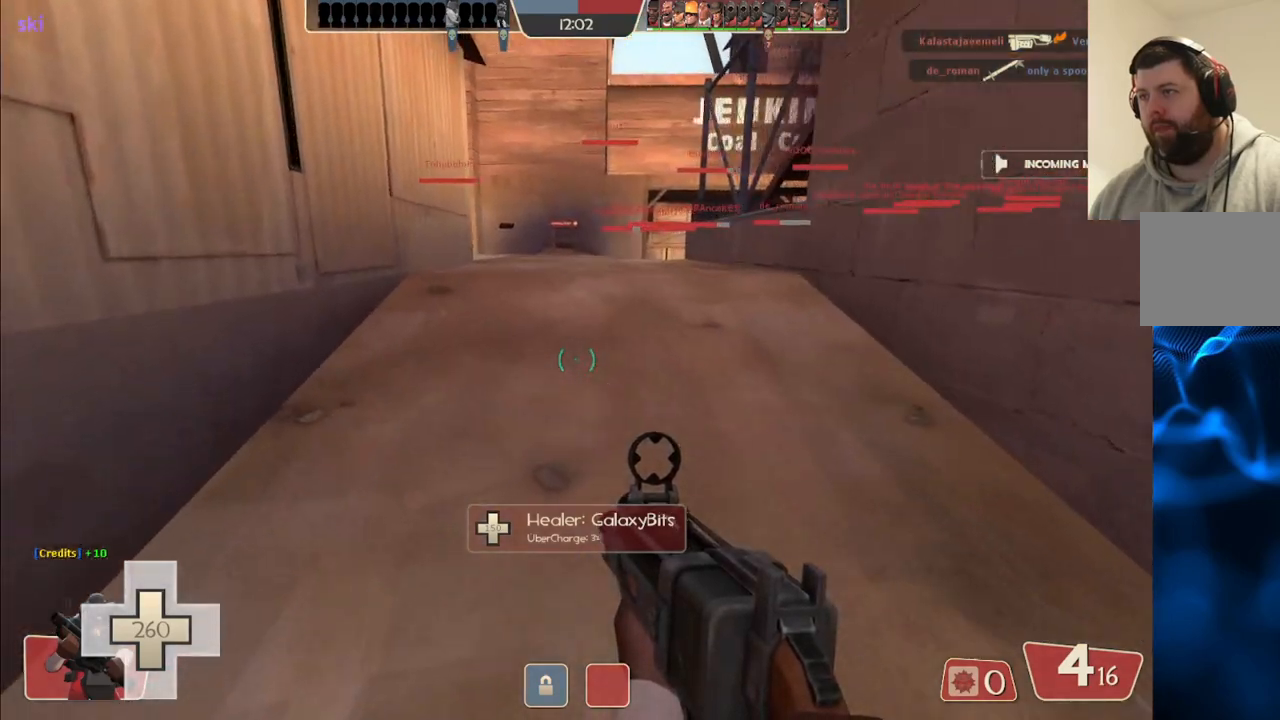
{"buttons": [], "left_stick": "up", "right_stick": "center", "events": [[50, "right_stick", "right"], [150, "right_stick", "center"]]}
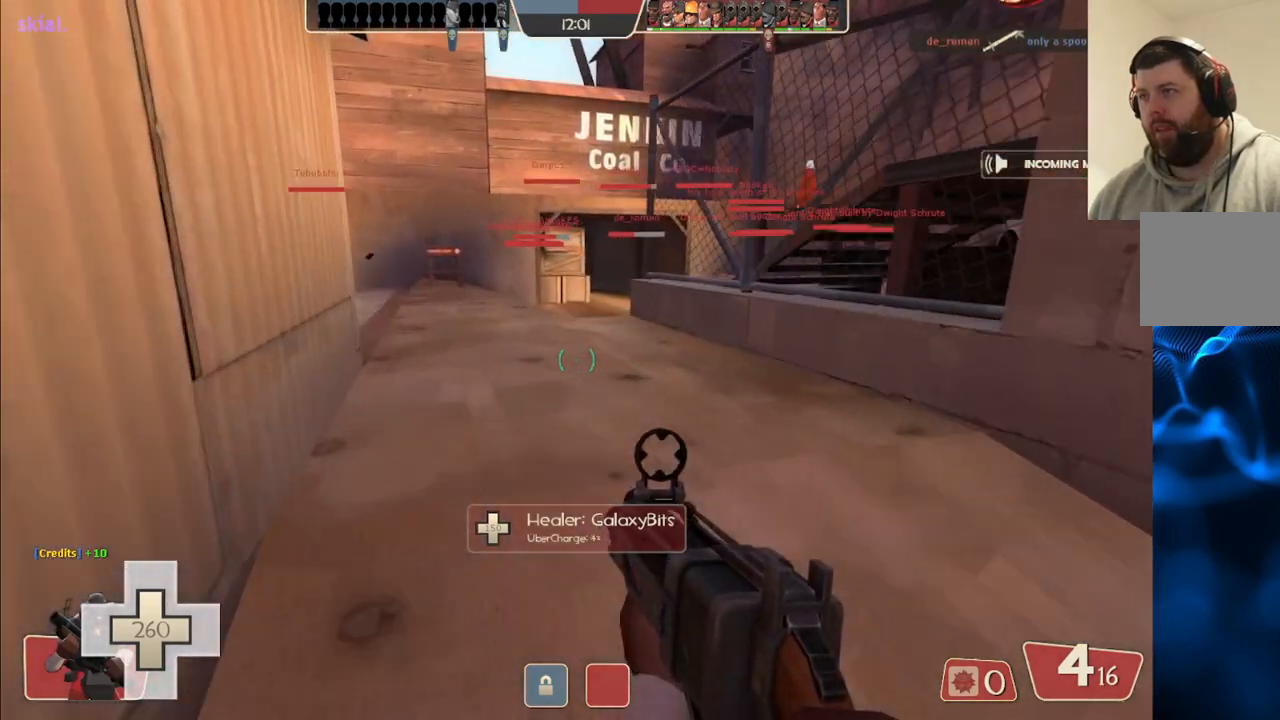
{"buttons": [], "left_stick": "up", "right_stick": "center", "events": []}
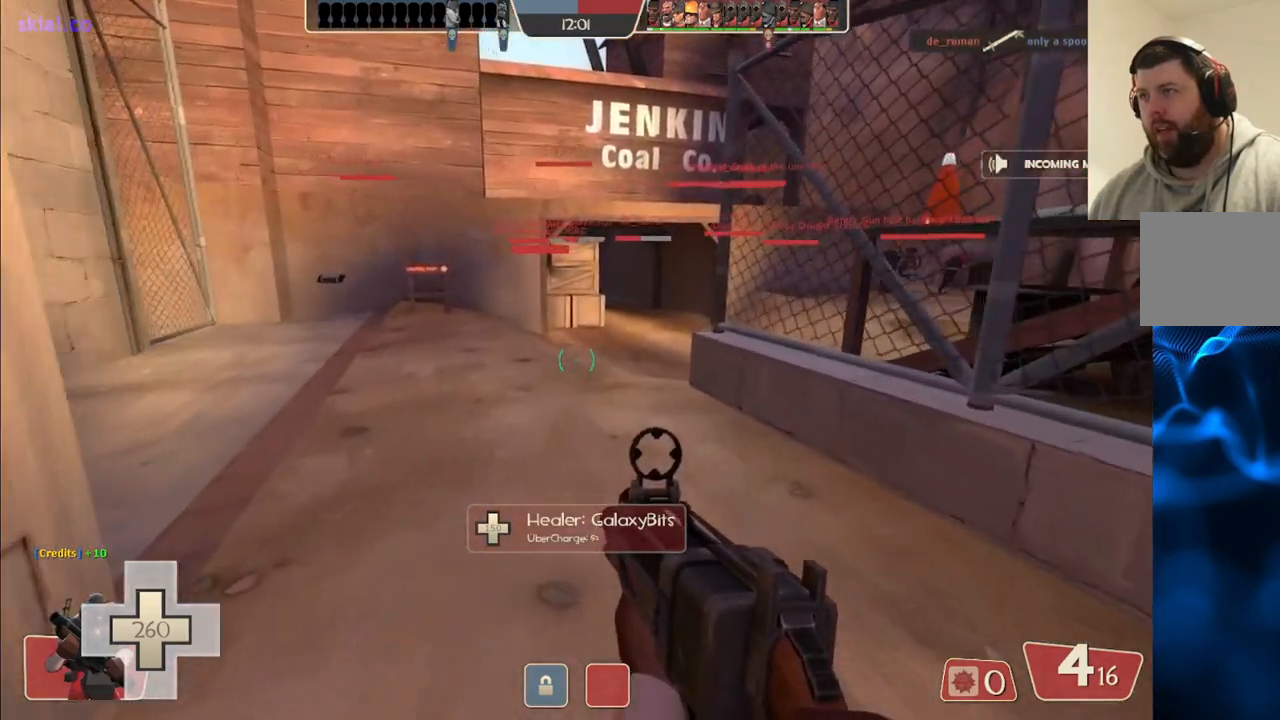
{"buttons": [], "left_stick": "up", "right_stick": "center", "events": []}
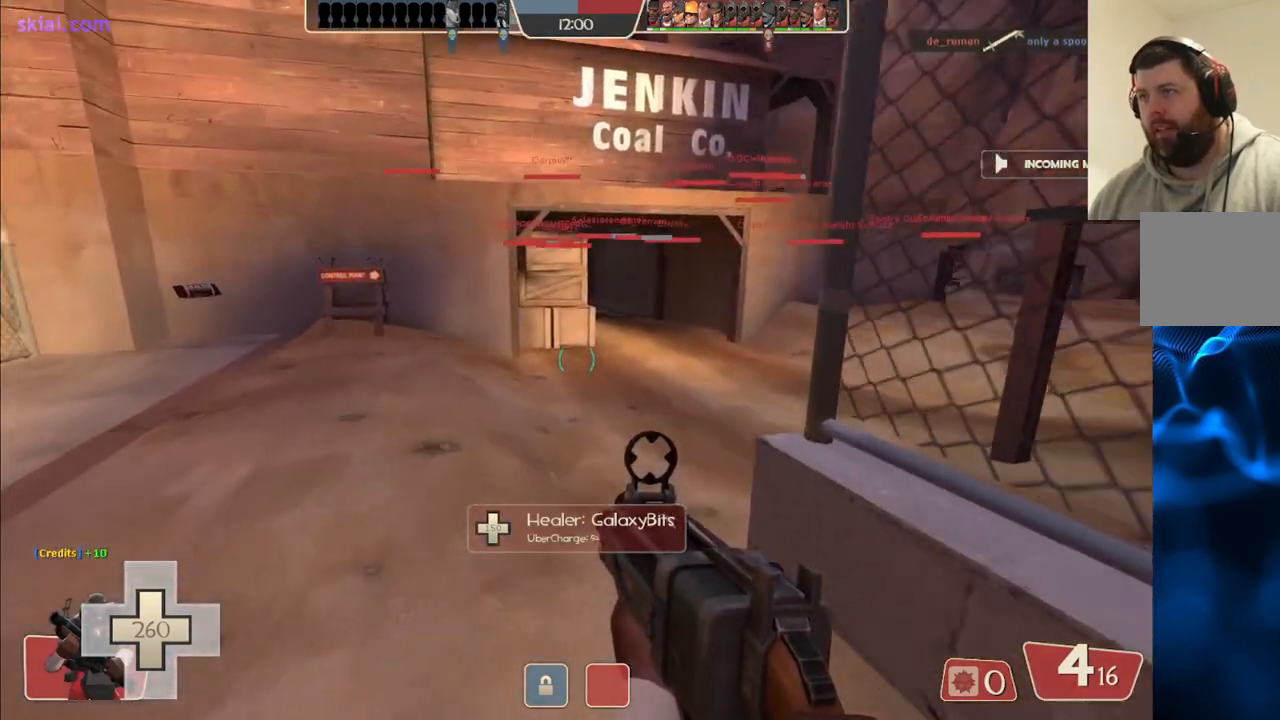
{"buttons": [], "left_stick": "up", "right_stick": "center", "events": []}
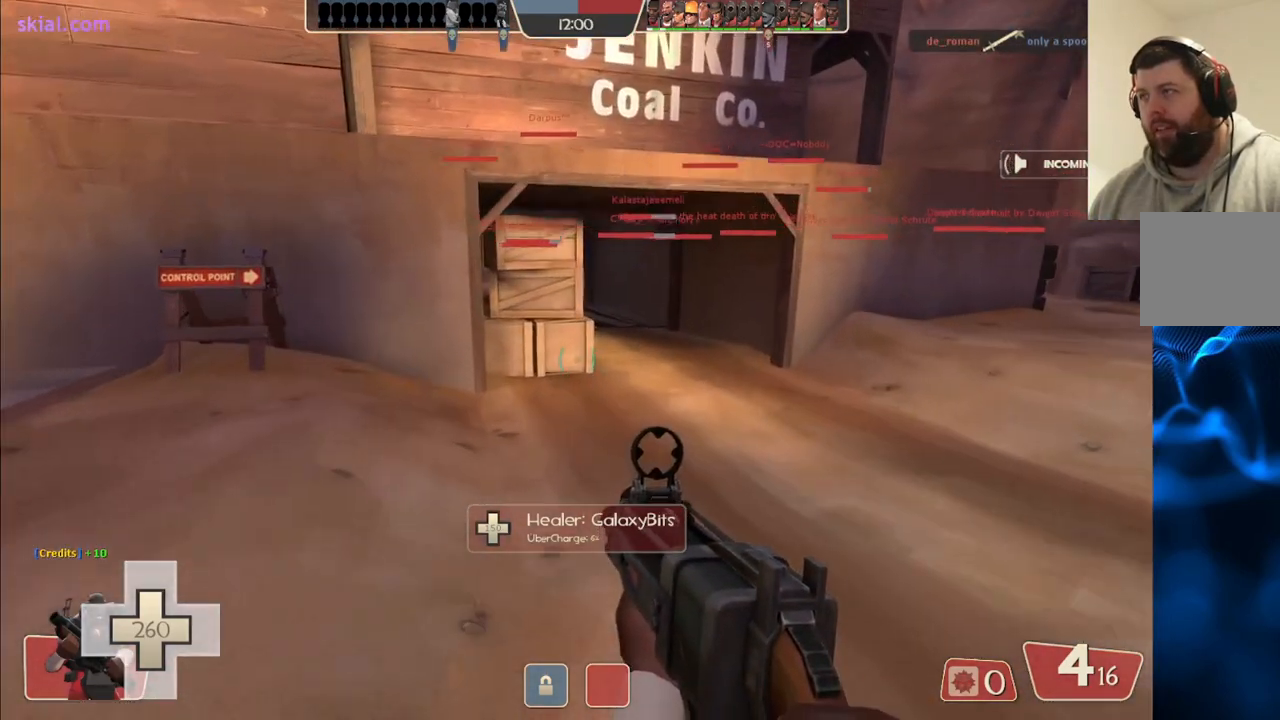
{"buttons": [], "left_stick": "up", "right_stick": "center", "events": []}
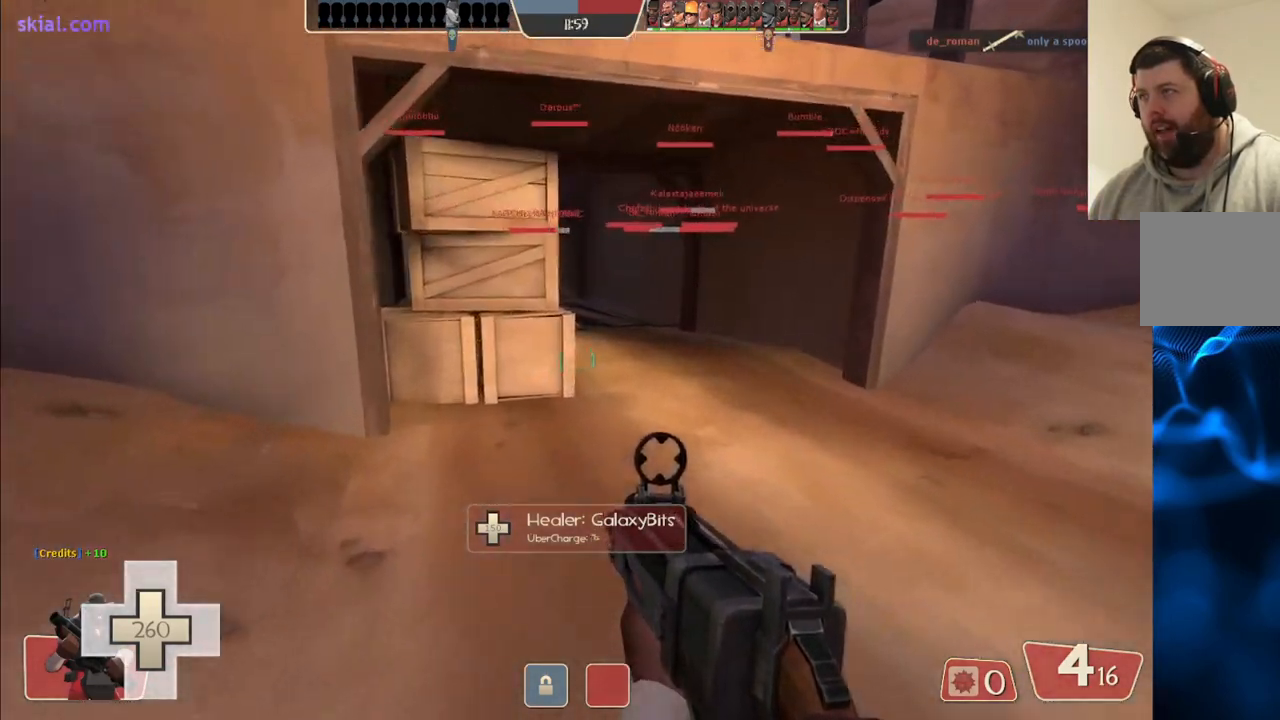
{"buttons": [], "left_stick": "up", "right_stick": "center", "events": [[350, "right_stick", "down-left"], [467, "right_stick", "center"]]}
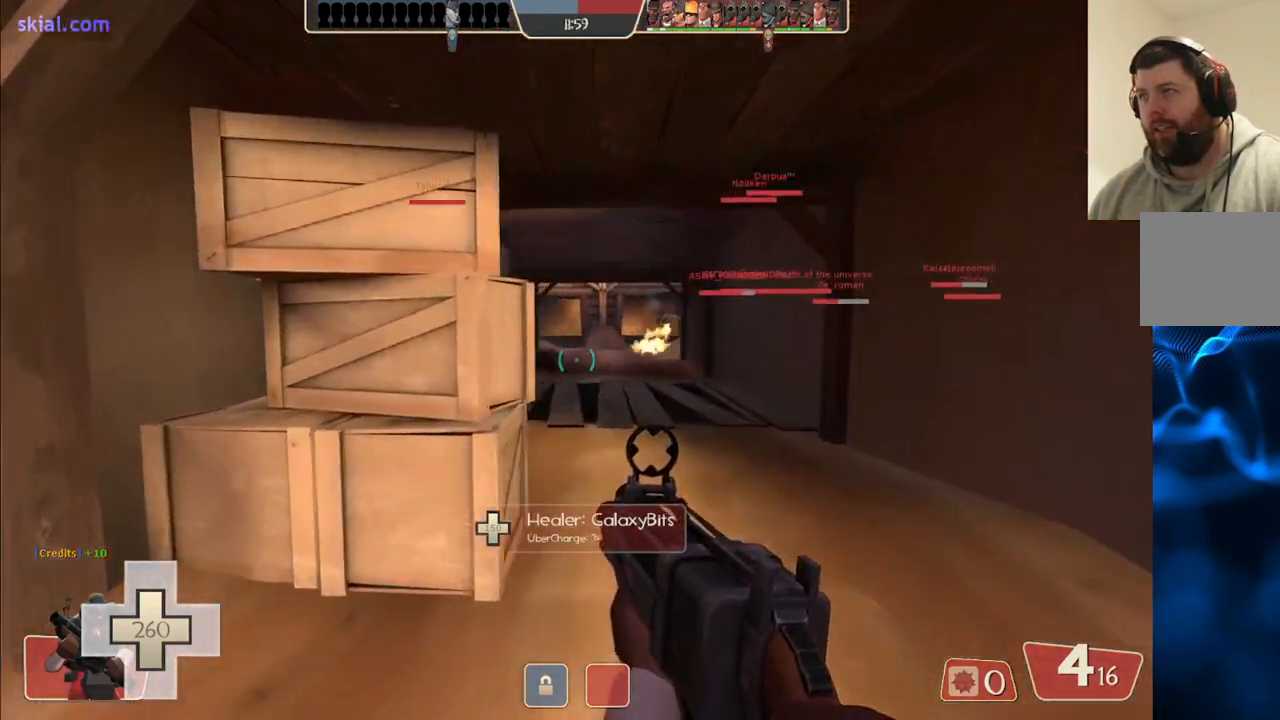
{"buttons": [], "left_stick": "up", "right_stick": "center", "events": []}
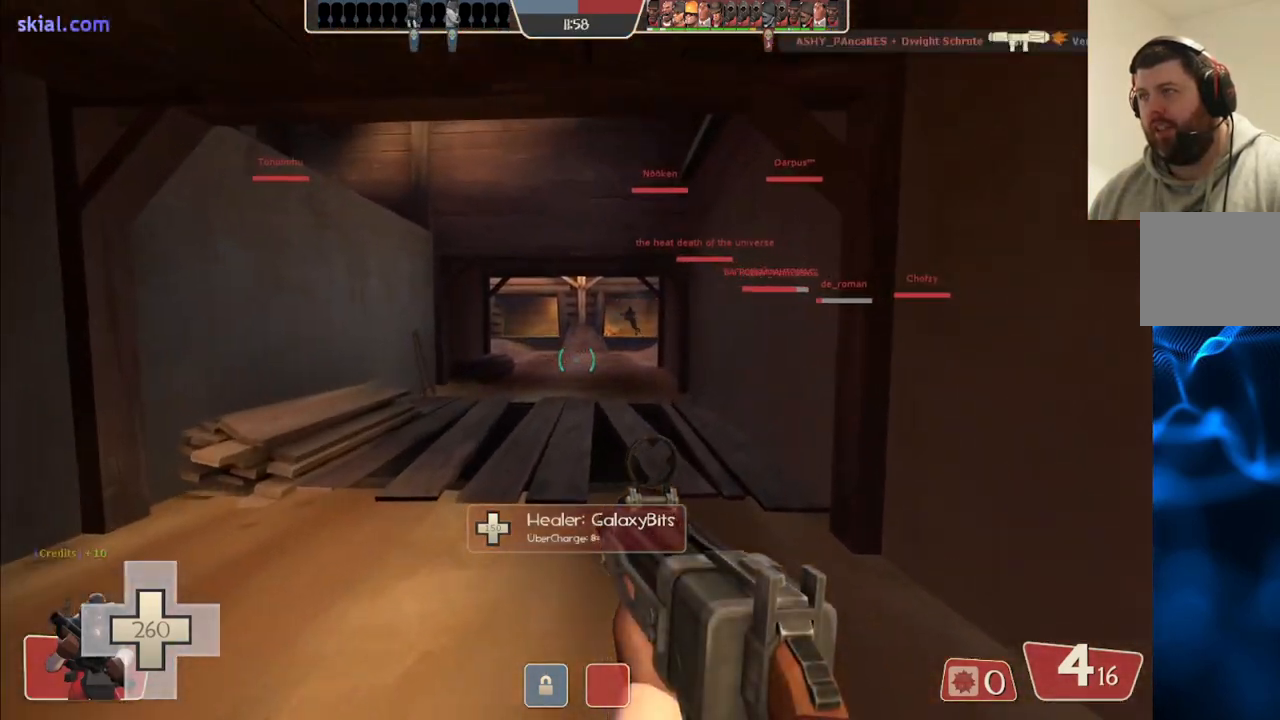
{"buttons": [], "left_stick": "up", "right_stick": "center", "events": []}
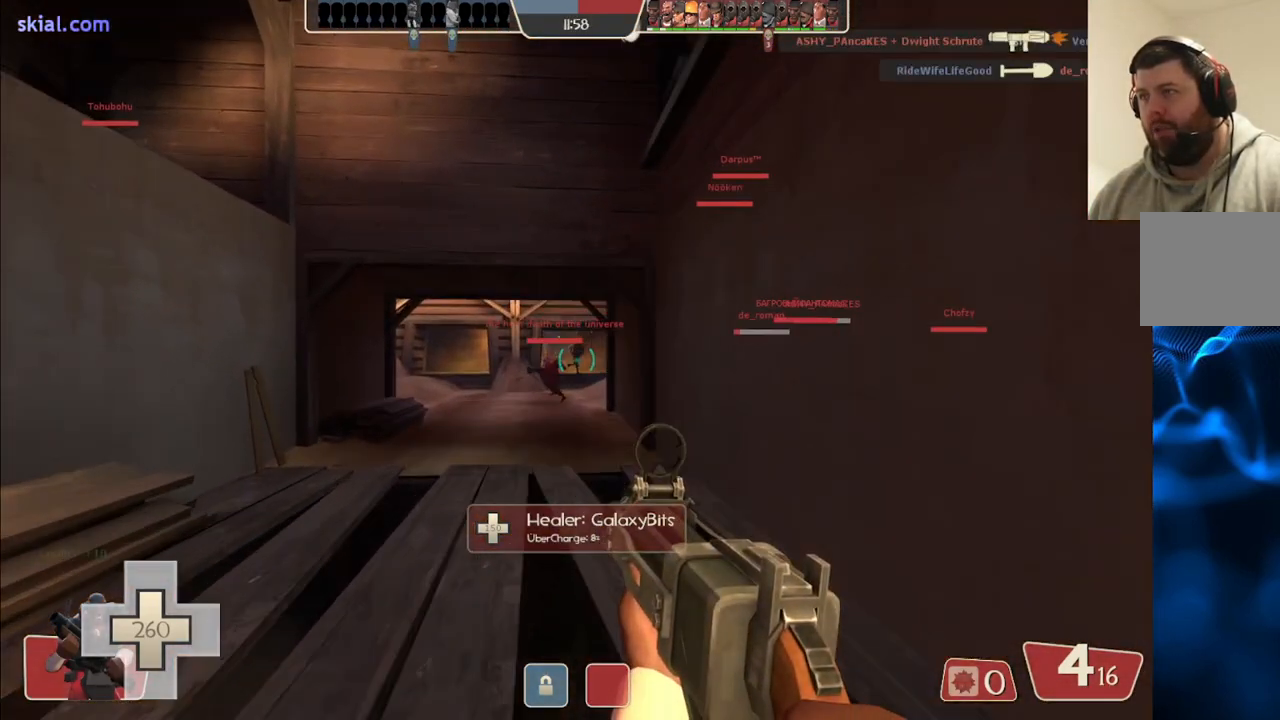
{"buttons": [], "left_stick": "up", "right_stick": "center", "events": []}
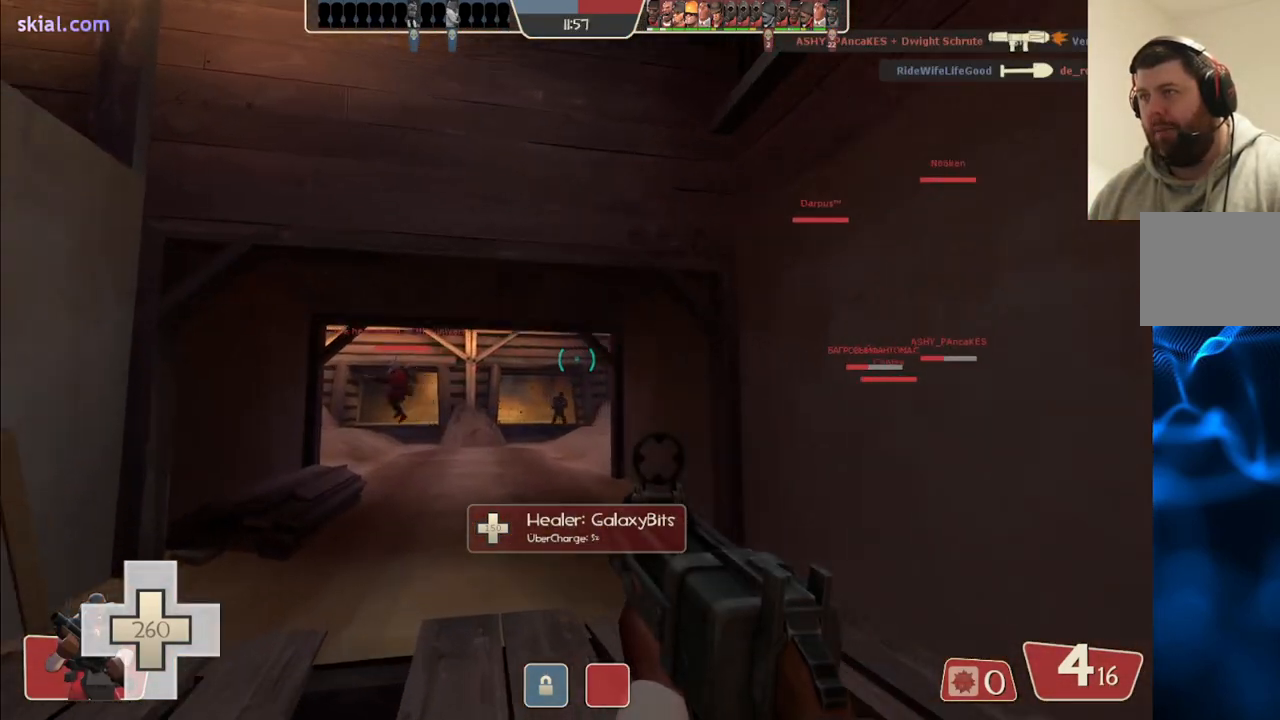
{"buttons": ["R2"], "left_stick": "up", "right_stick": "center", "events": [[250, "R2", "down"]]}
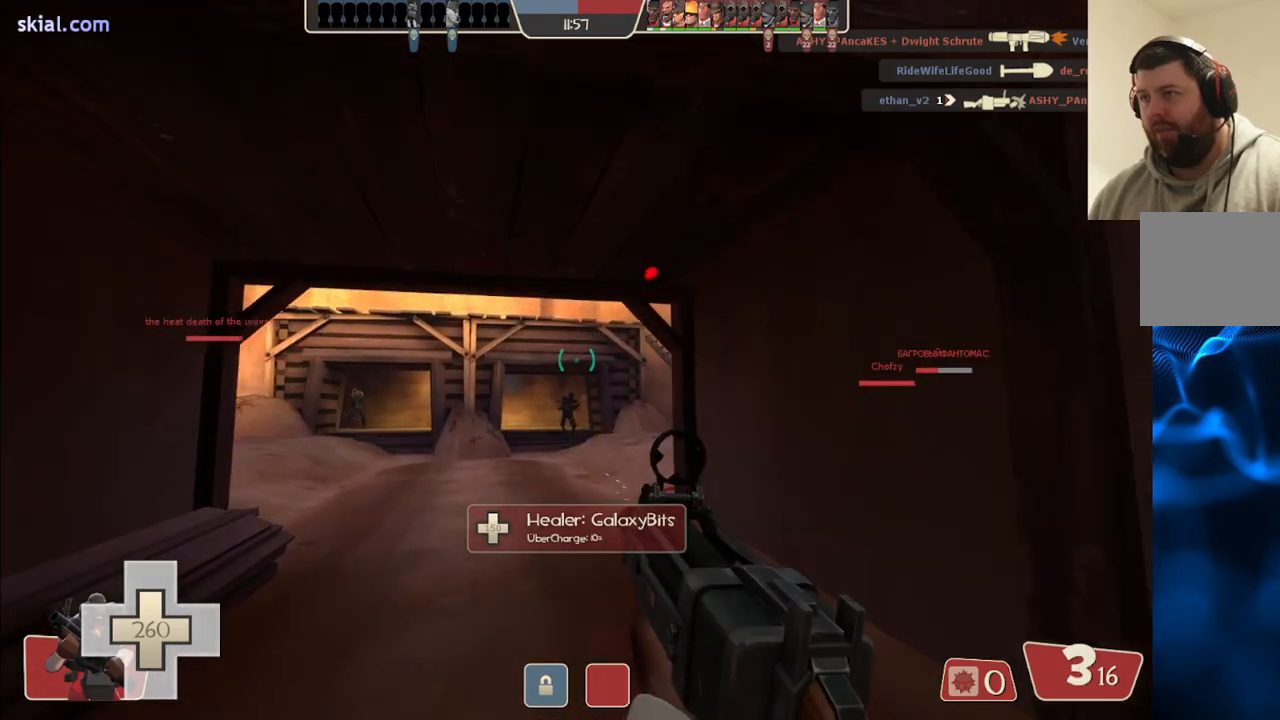
{"buttons": ["R2"], "left_stick": "up", "right_stick": "center", "events": [[333, "left_stick", "up-left"], [483, "left_stick", "up"]]}
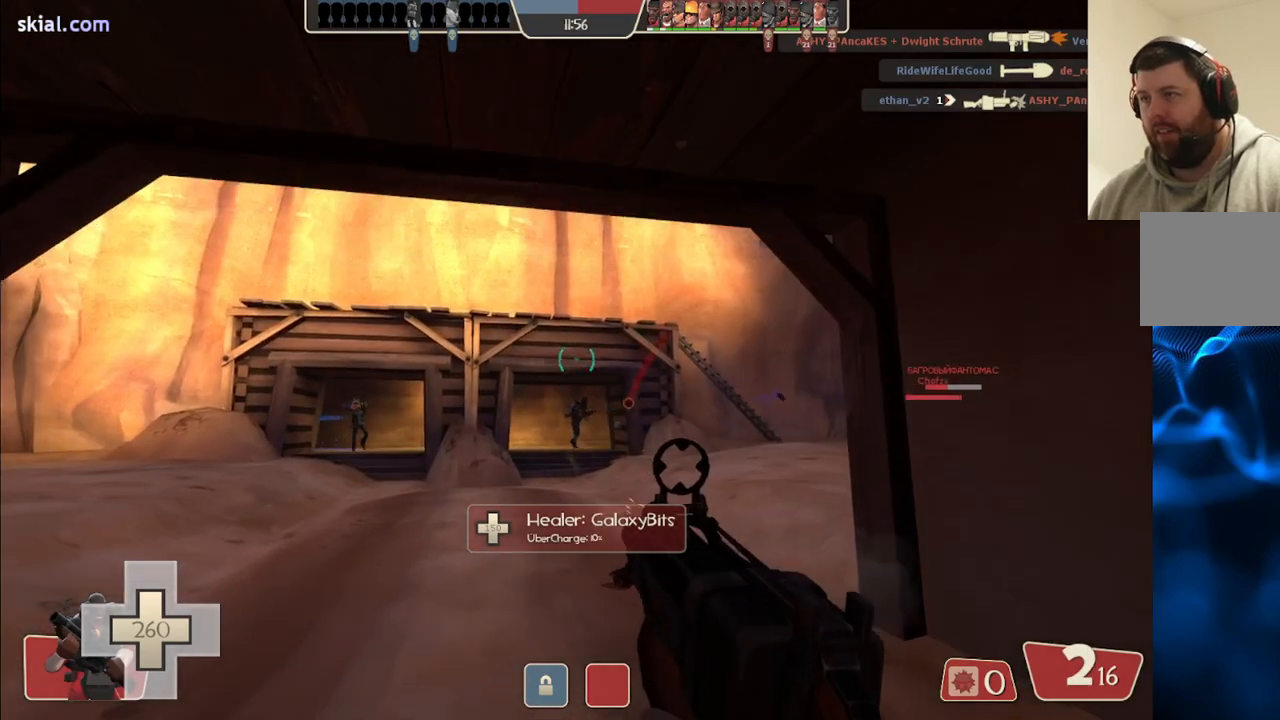
{"buttons": ["R2"], "left_stick": "up", "right_stick": "center", "events": []}
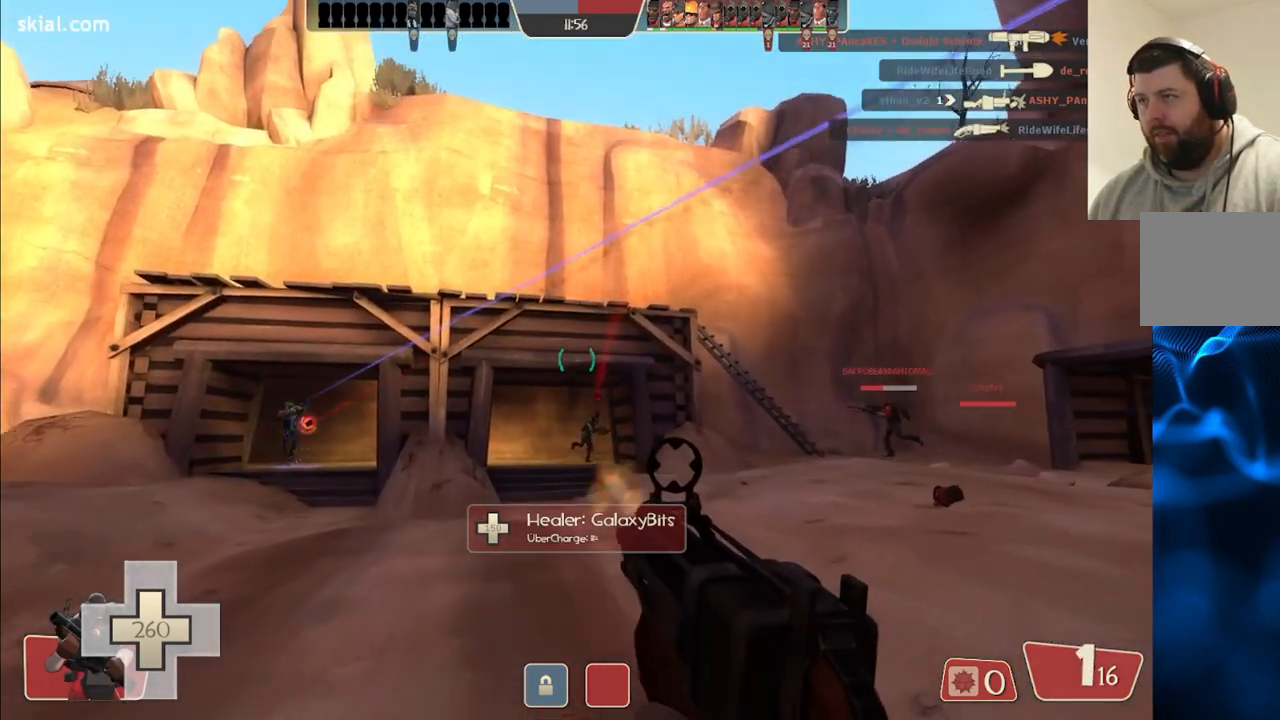
{"buttons": ["R2"], "left_stick": "up-right", "right_stick": "center", "events": [[233, "left_stick", "up-right"]]}
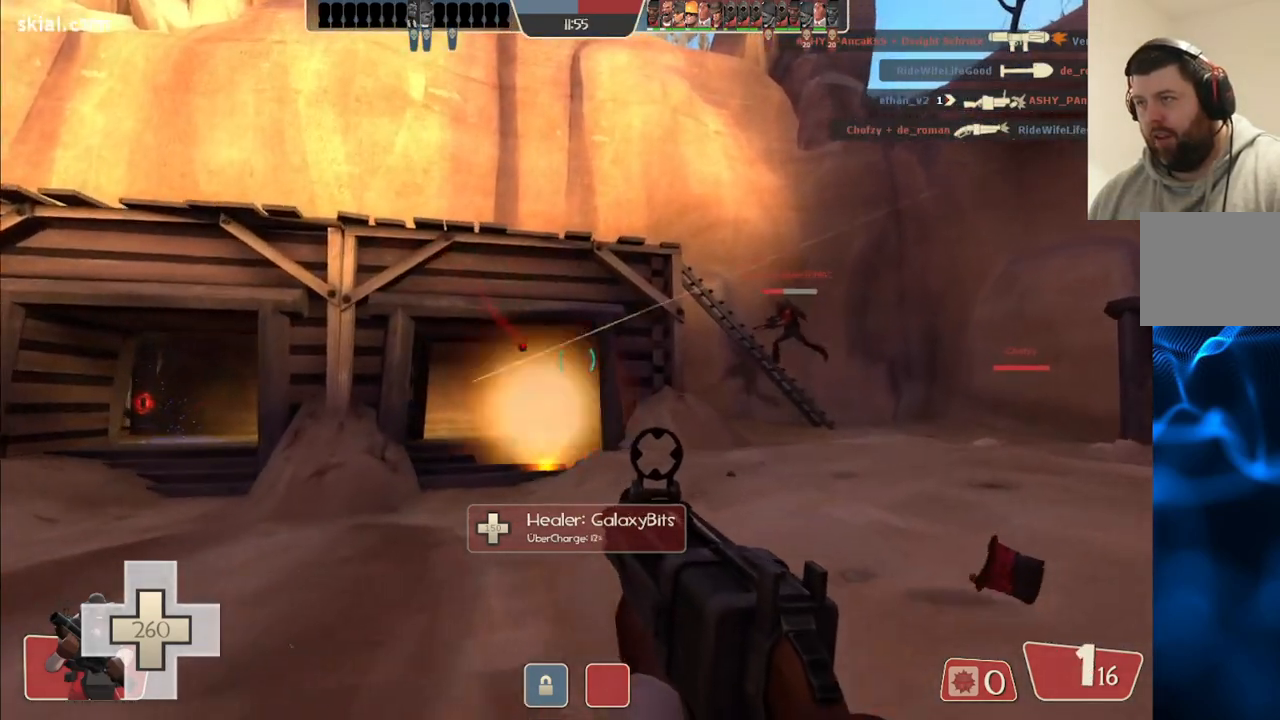
{"buttons": [], "left_stick": "up-right", "right_stick": "center", "events": [[17, "R2", "up"], [133, "SQUARE", "down"], [200, "SQUARE", "up"], [283, "SQUARE", "down"], [350, "SQUARE", "up"], [417, "SQUARE", "down"], [500, "SQUARE", "up"]]}
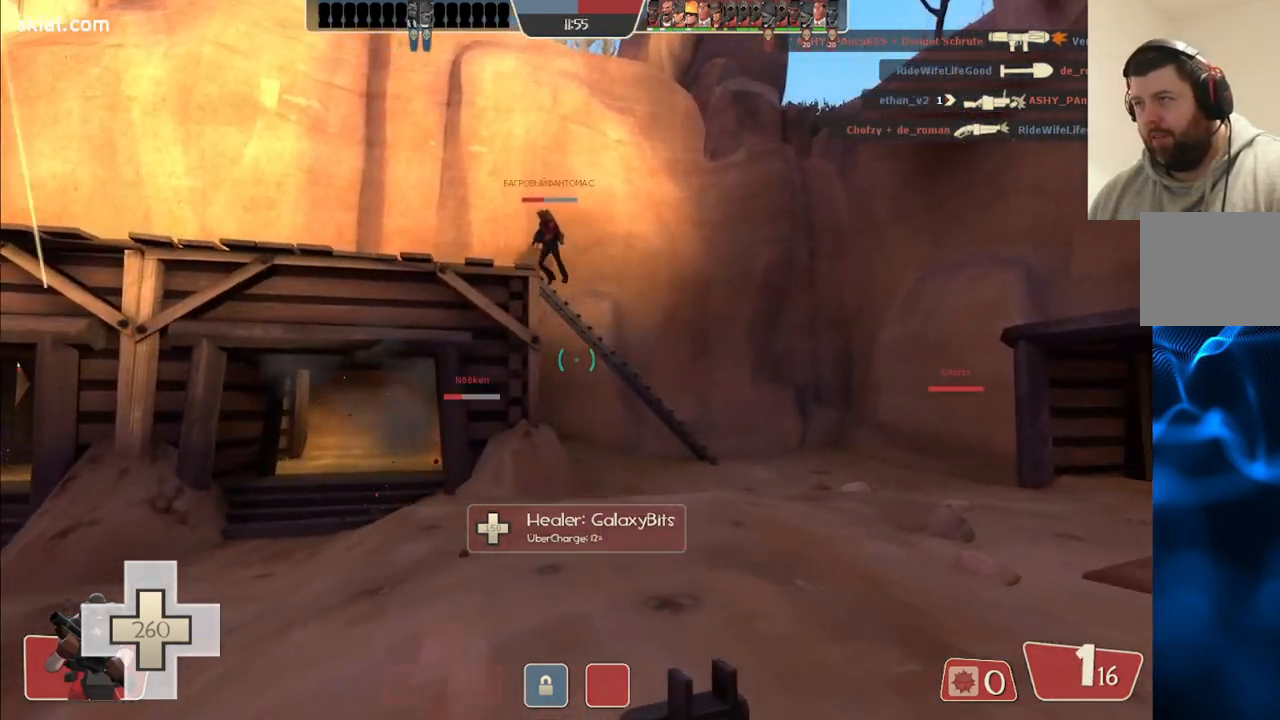
{"buttons": [], "left_stick": "up", "right_stick": "center", "events": [[200, "right_stick", "right"], [317, "left_stick", "up"], [333, "right_stick", "center"]]}